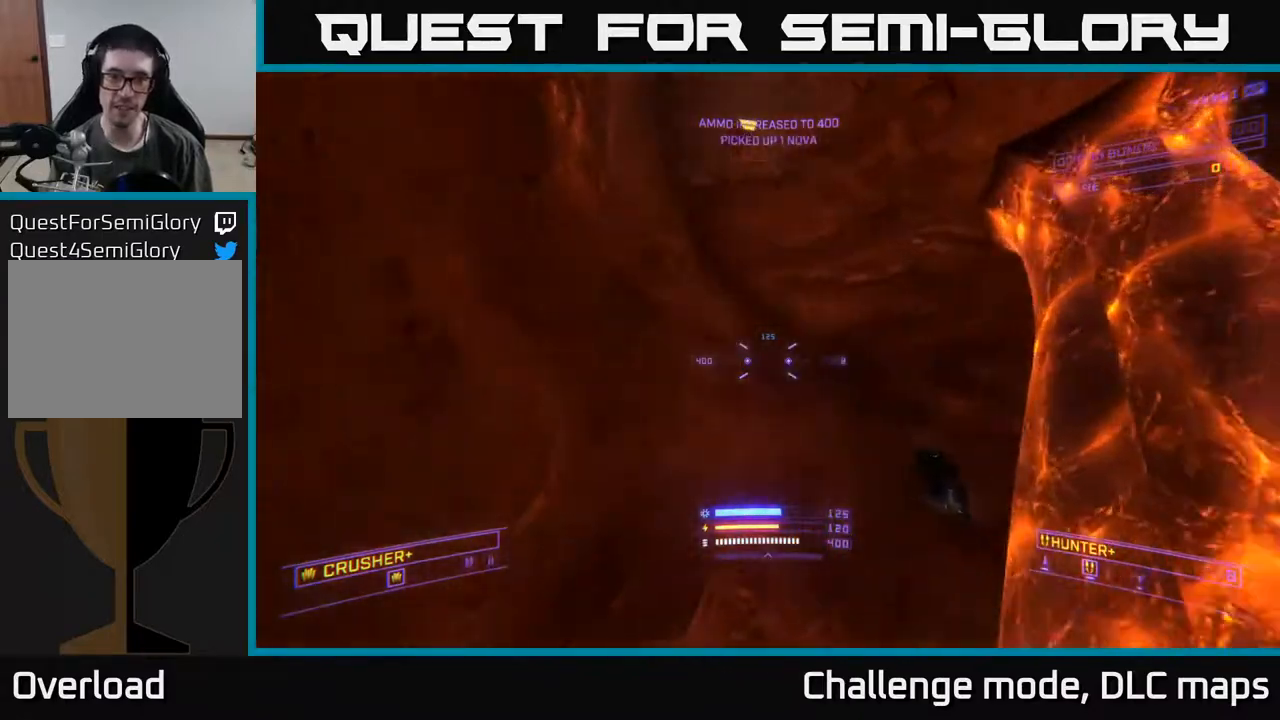
Gameplay with a controller (Xbox layout); each line is a JSON object with the inputs held at the frame after it. "events" lists button and stick changes between this image and that frame as [ms after this image, input, new state], when the widget could be followed in between.
{"buttons": ["X"], "left_stick": "up", "right_stick": "down-right", "events": [[17, "right_stick", "down-right"], [100, "left_stick", "up"], [350, "A", "up"], [383, "X", "down"]]}
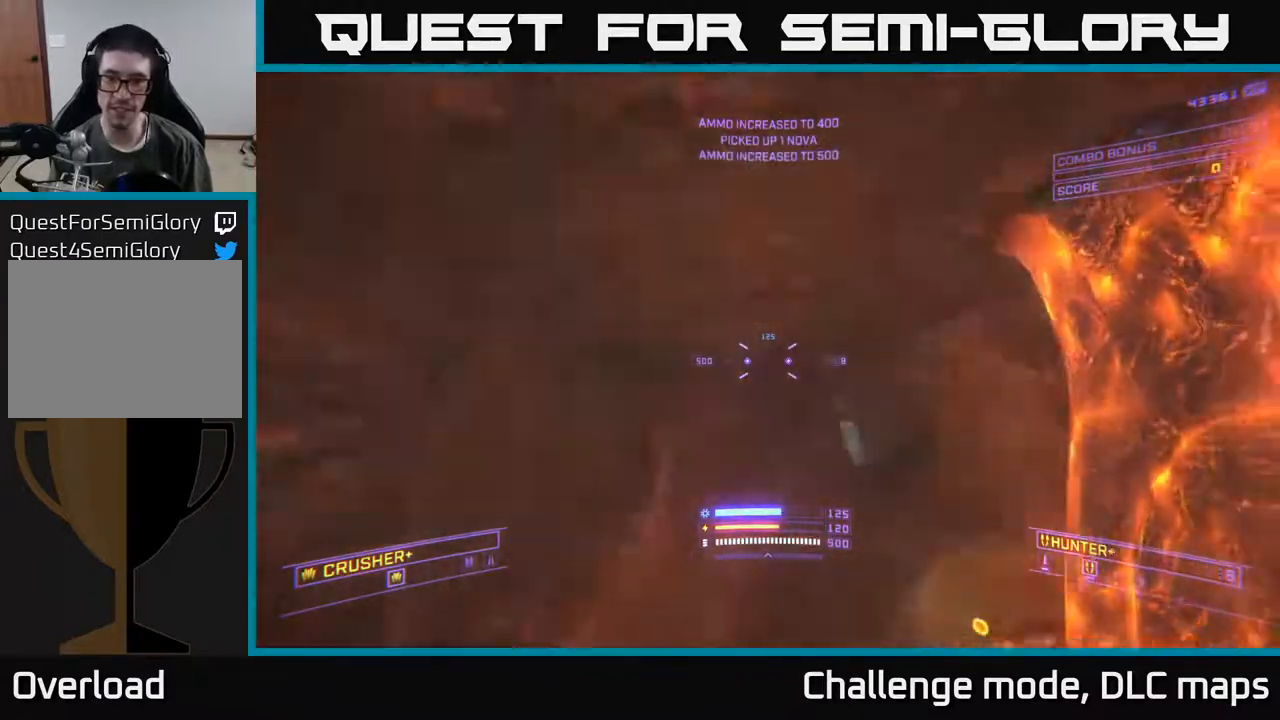
{"buttons": ["A", "Y"], "left_stick": "up-right", "right_stick": "center", "events": [[167, "right_stick", "center"], [350, "X", "up"], [400, "left_stick", "up-right"], [433, "Y", "down"], [483, "A", "down"]]}
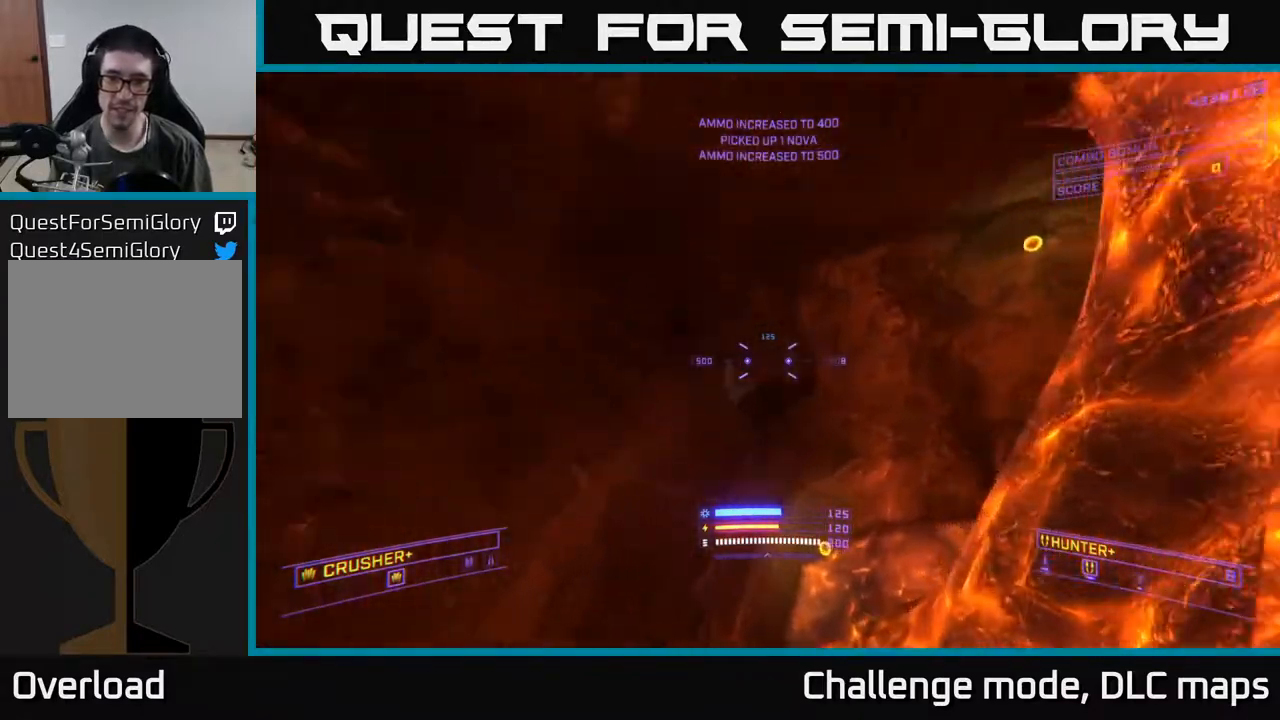
{"buttons": ["X"], "left_stick": "up-right", "right_stick": "left", "events": [[33, "Y", "up"], [67, "right_stick", "up-left"], [267, "A", "up"], [300, "right_stick", "left"], [433, "X", "down"]]}
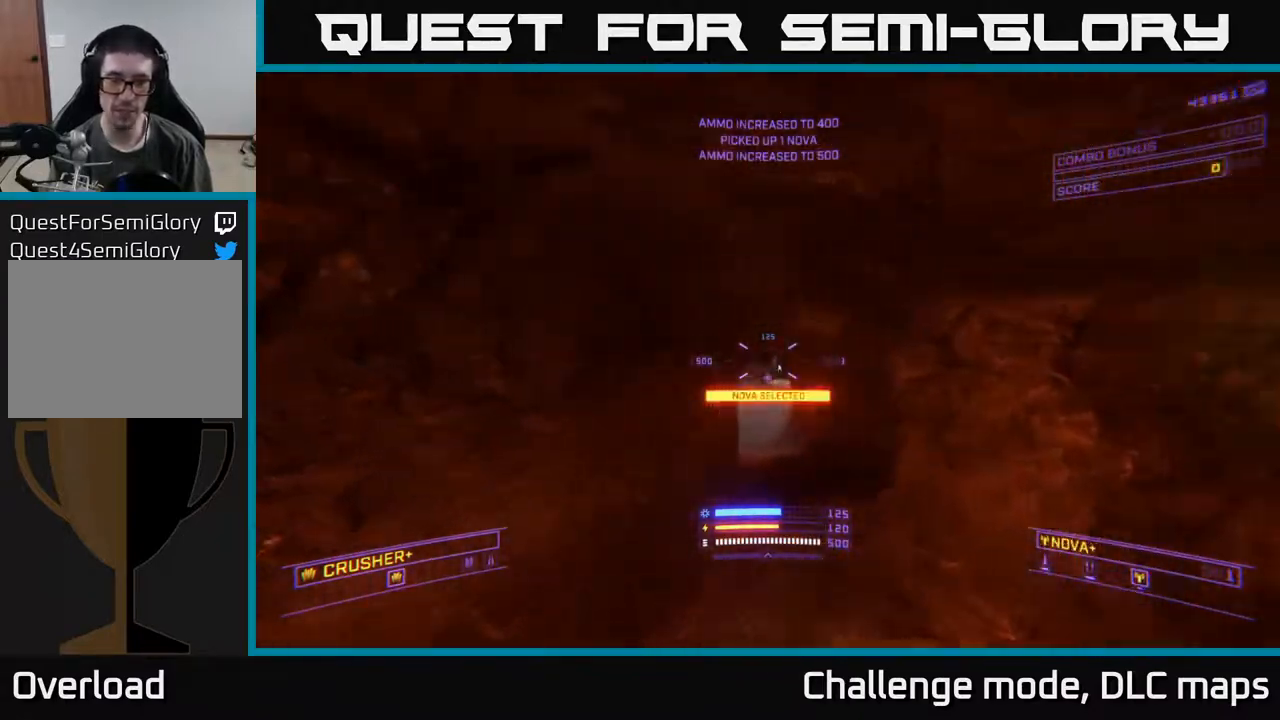
{"buttons": [], "left_stick": "up", "right_stick": "center", "events": [[100, "X", "up"], [150, "Y", "down"], [217, "Y", "up"], [300, "left_stick", "center"], [317, "right_stick", "center"], [483, "left_stick", "up"]]}
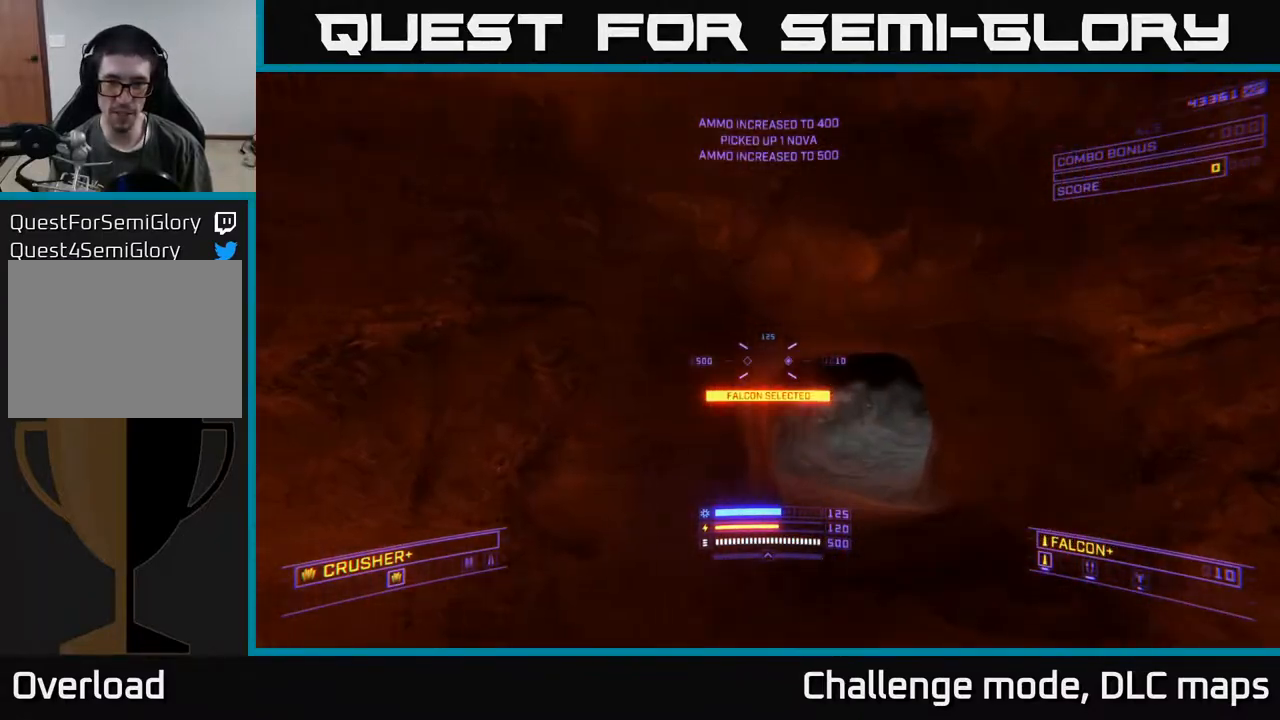
{"buttons": [], "left_stick": "up", "right_stick": "right", "events": [[67, "X", "down"], [250, "X", "up"], [300, "left_stick", "up-left"], [350, "right_stick", "up-right"], [417, "left_stick", "up"], [450, "right_stick", "right"]]}
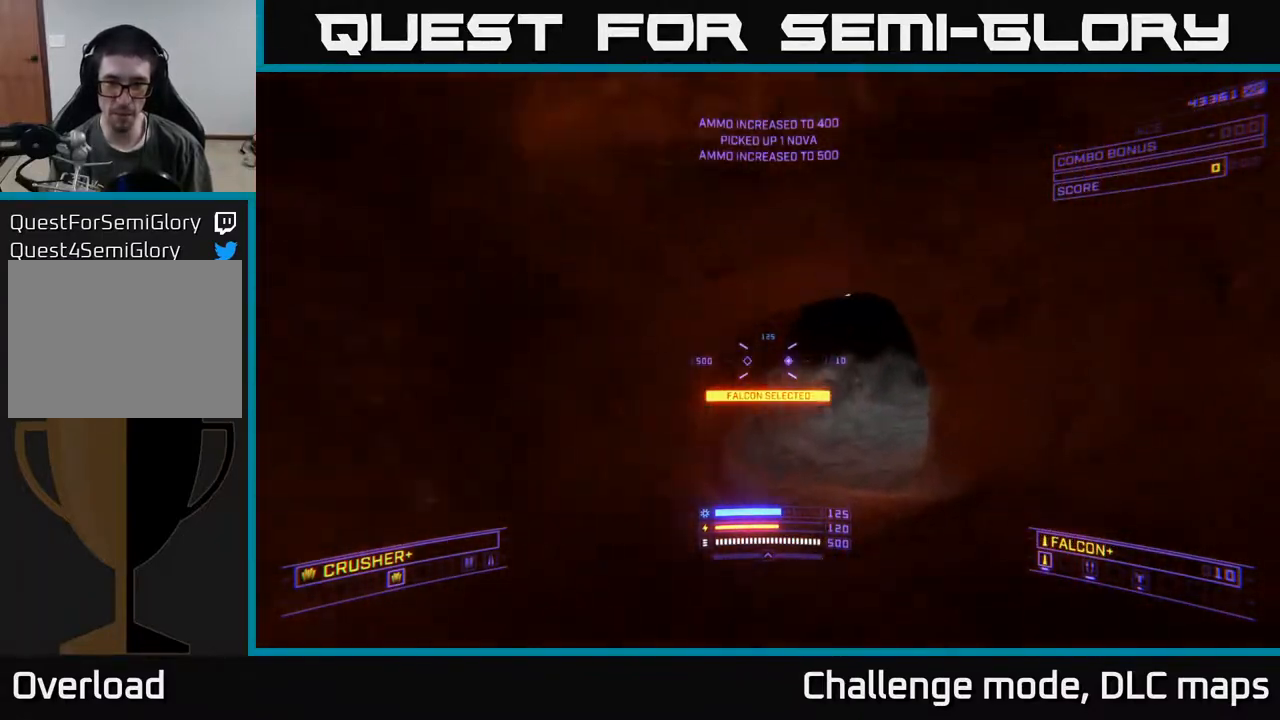
{"buttons": [], "left_stick": "up", "right_stick": "right", "events": [[67, "right_stick", "center"], [317, "right_stick", "right"]]}
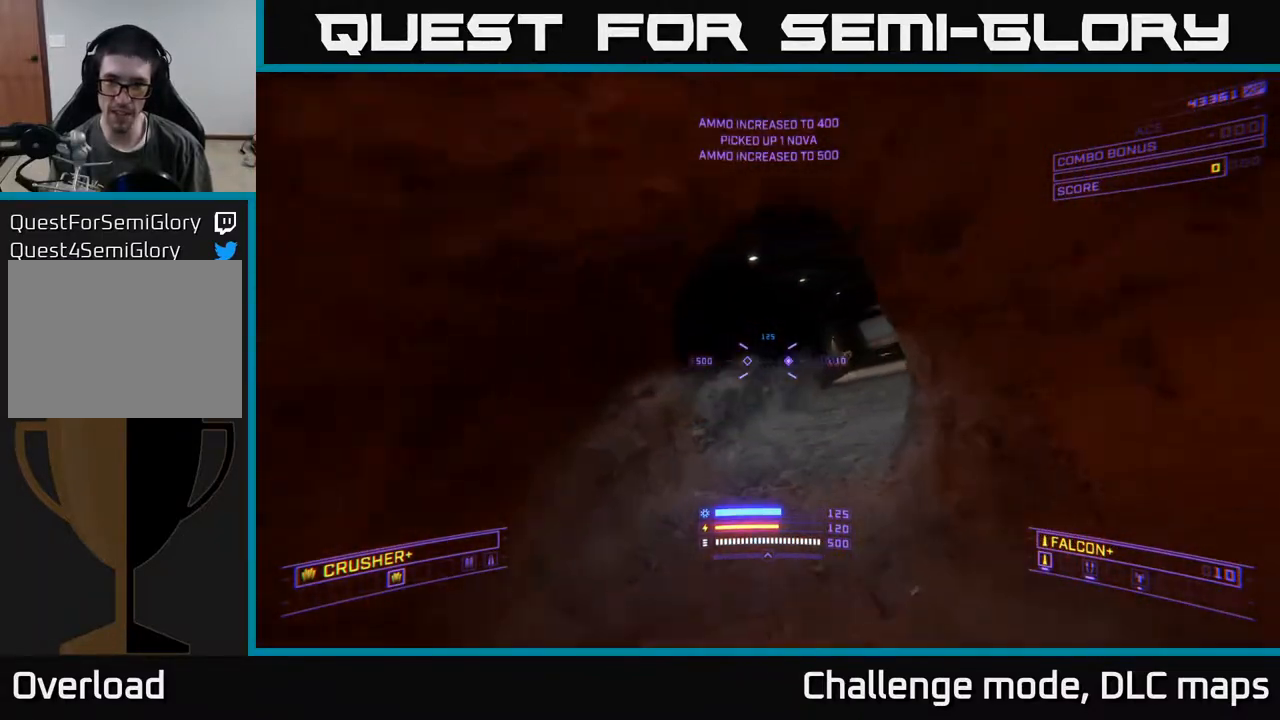
{"buttons": [], "left_stick": "up", "right_stick": "up", "events": [[50, "X", "down"], [117, "right_stick", "center"], [250, "X", "up"], [467, "right_stick", "up"]]}
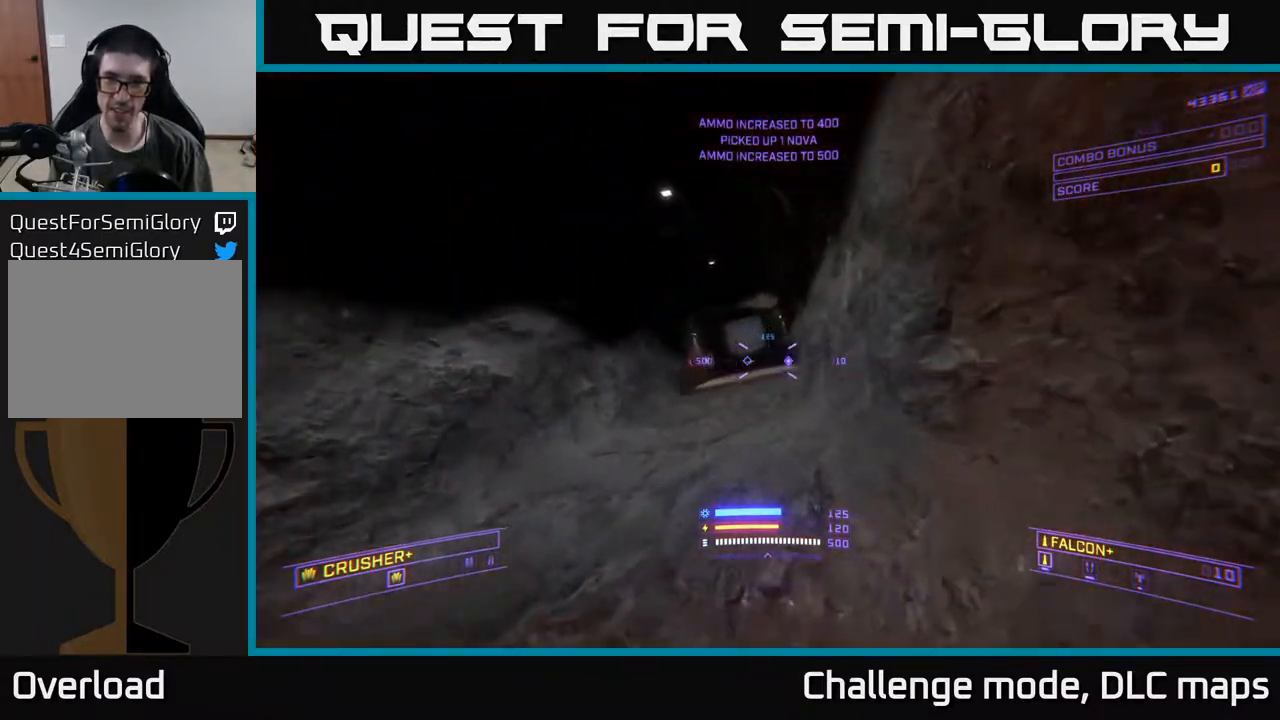
{"buttons": ["A"], "left_stick": "up", "right_stick": "center", "events": [[50, "right_stick", "up-left"], [333, "right_stick", "center"], [467, "A", "down"]]}
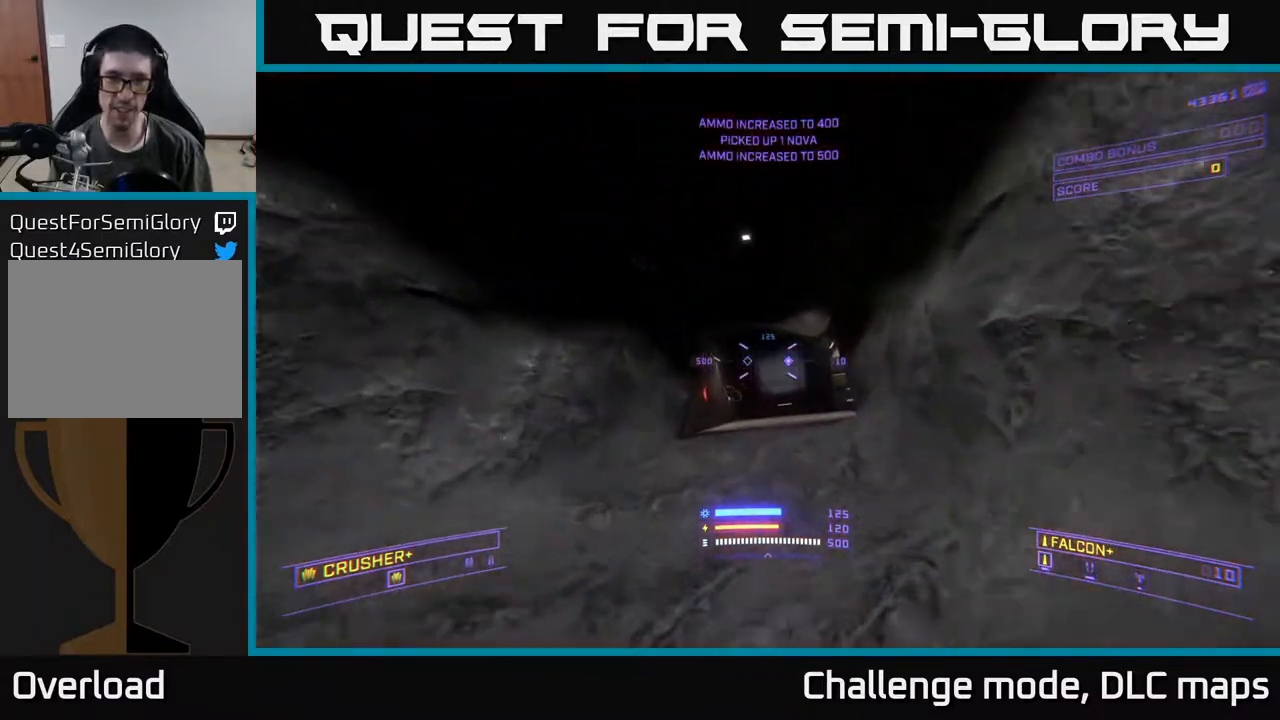
{"buttons": [], "left_stick": "up", "right_stick": "down-right", "events": [[117, "A", "up"], [300, "right_stick", "down-right"]]}
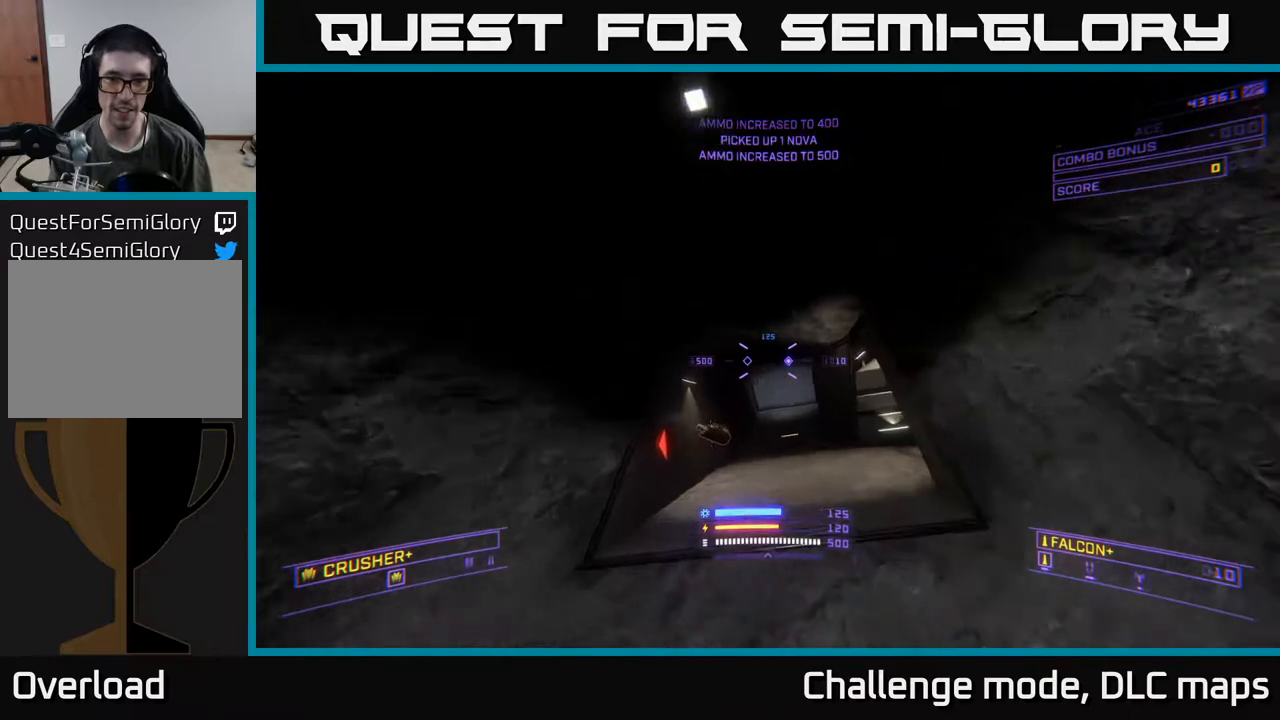
{"buttons": ["X"], "left_stick": "up", "right_stick": "right", "events": [[50, "right_stick", "right"], [300, "X", "down"]]}
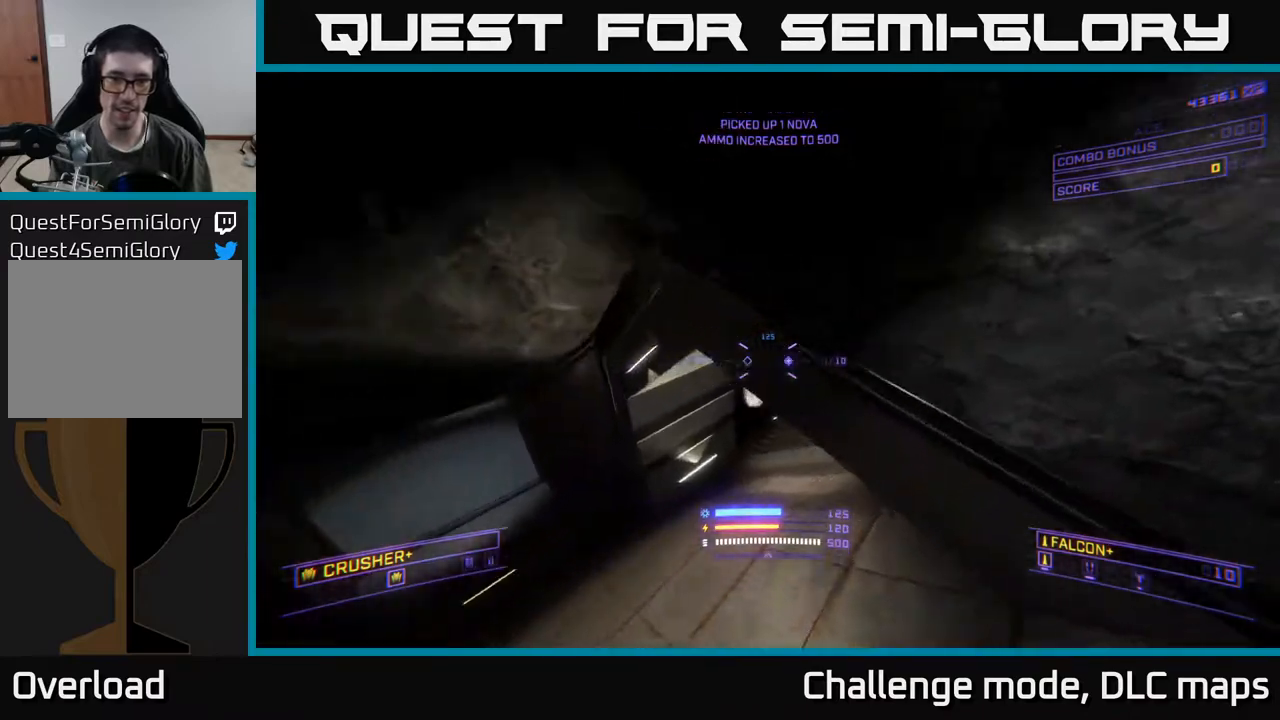
{"buttons": [], "left_stick": "up", "right_stick": "center", "events": [[67, "X", "up"], [117, "left_stick", "up-left"], [150, "right_stick", "up"], [300, "left_stick", "up"], [333, "right_stick", "center"]]}
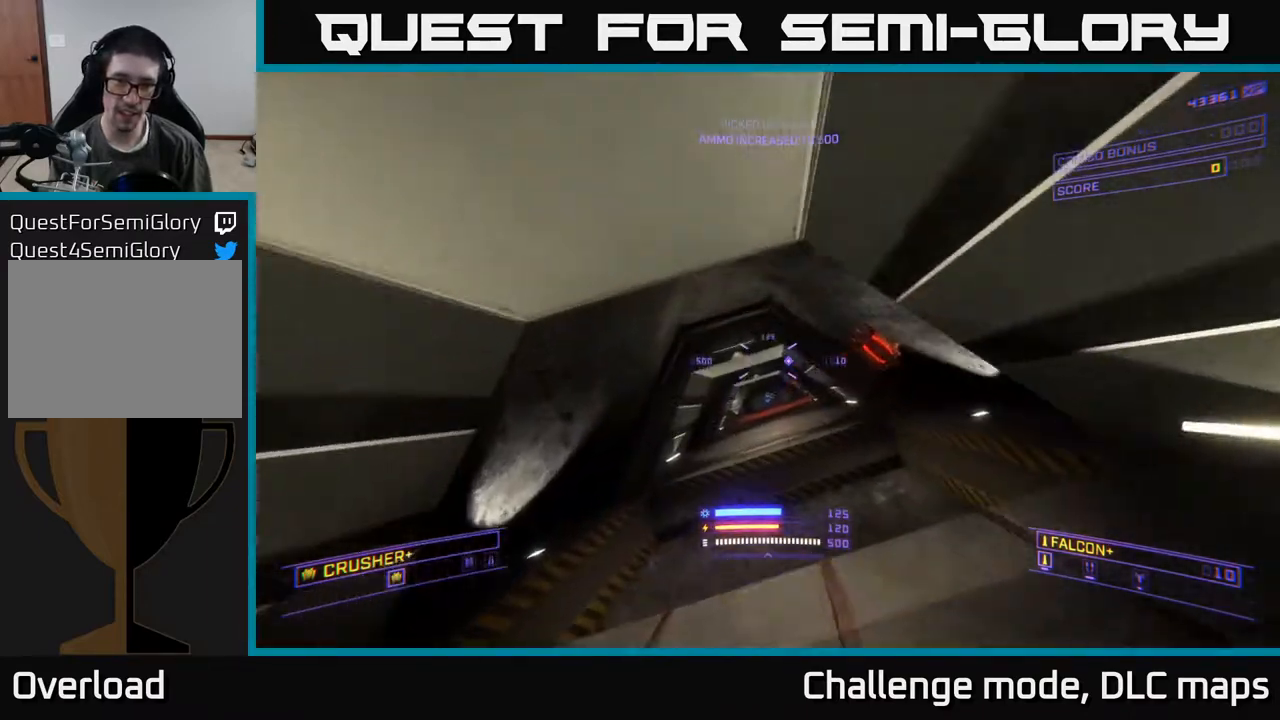
{"buttons": [], "left_stick": "up", "right_stick": "center", "events": [[17, "right_stick", "down-right"], [83, "L3", "down"], [83, "right_stick", "down"], [150, "L3", "up"], [267, "right_stick", "center"]]}
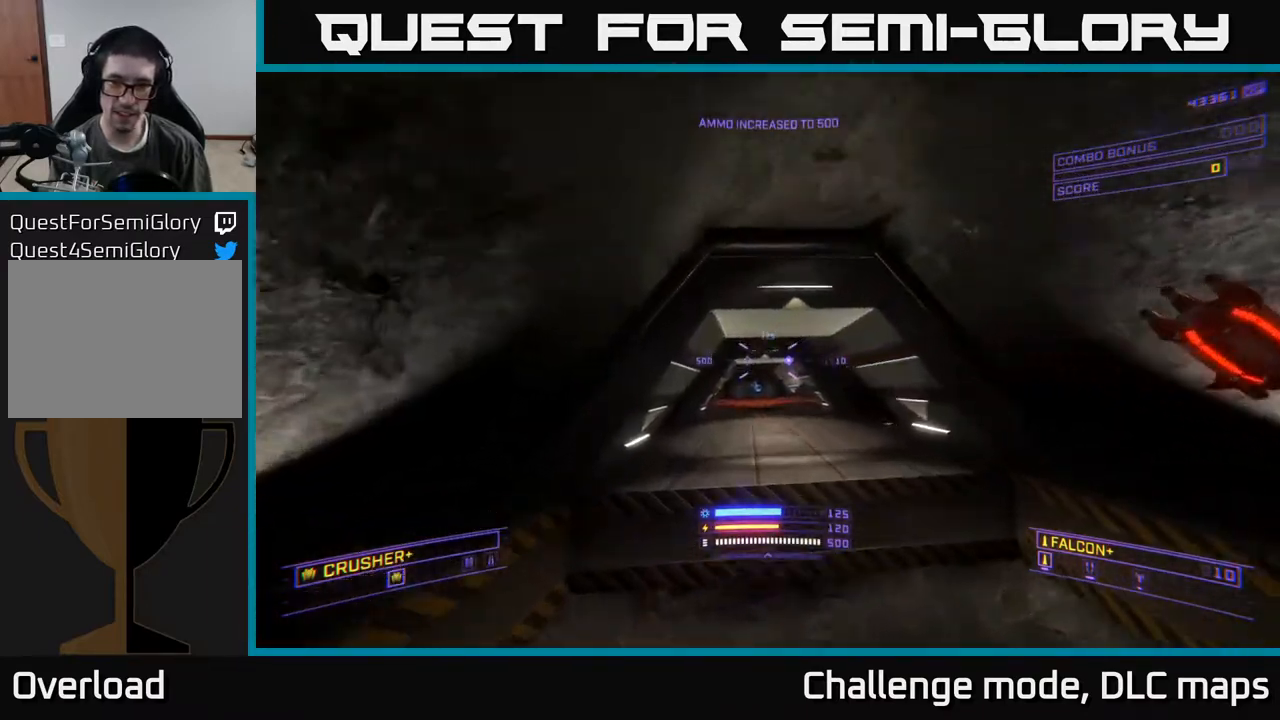
{"buttons": [], "left_stick": "up", "right_stick": "center", "events": [[83, "right_stick", "down"], [300, "right_stick", "center"]]}
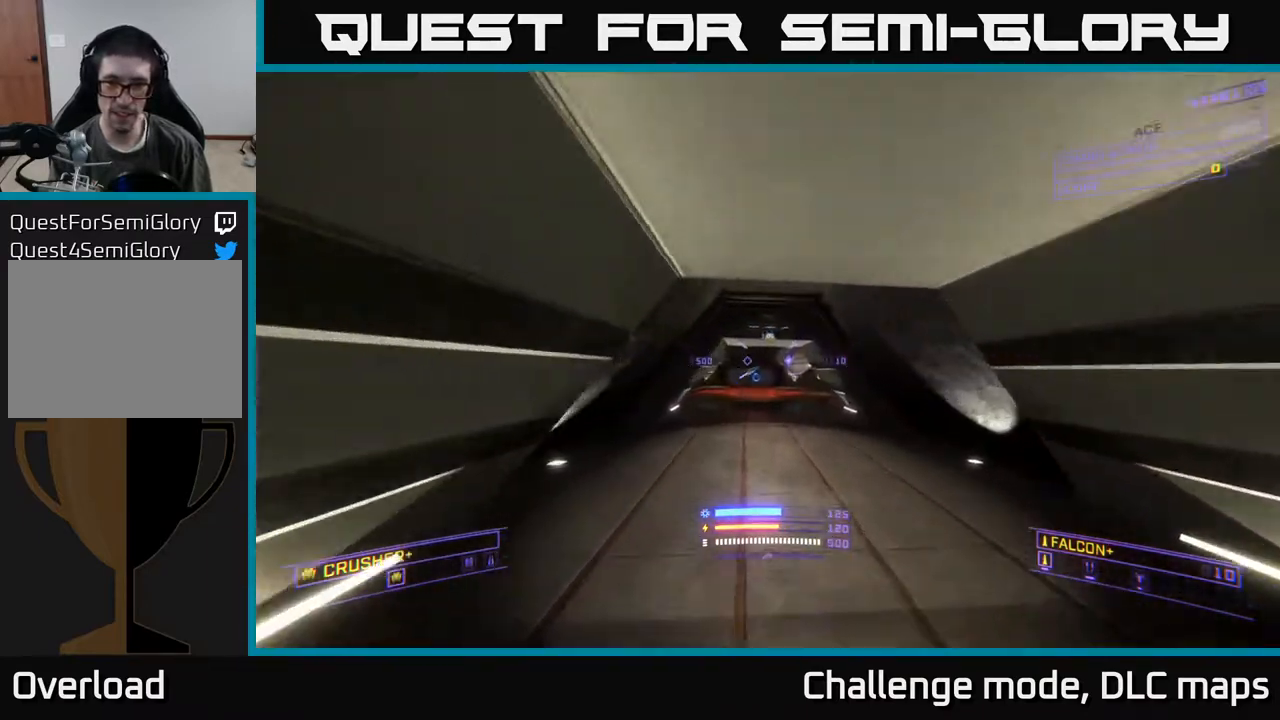
{"buttons": [], "left_stick": "up", "right_stick": "center", "events": [[67, "X", "down"], [200, "X", "up"], [317, "right_stick", "left"], [450, "right_stick", "center"]]}
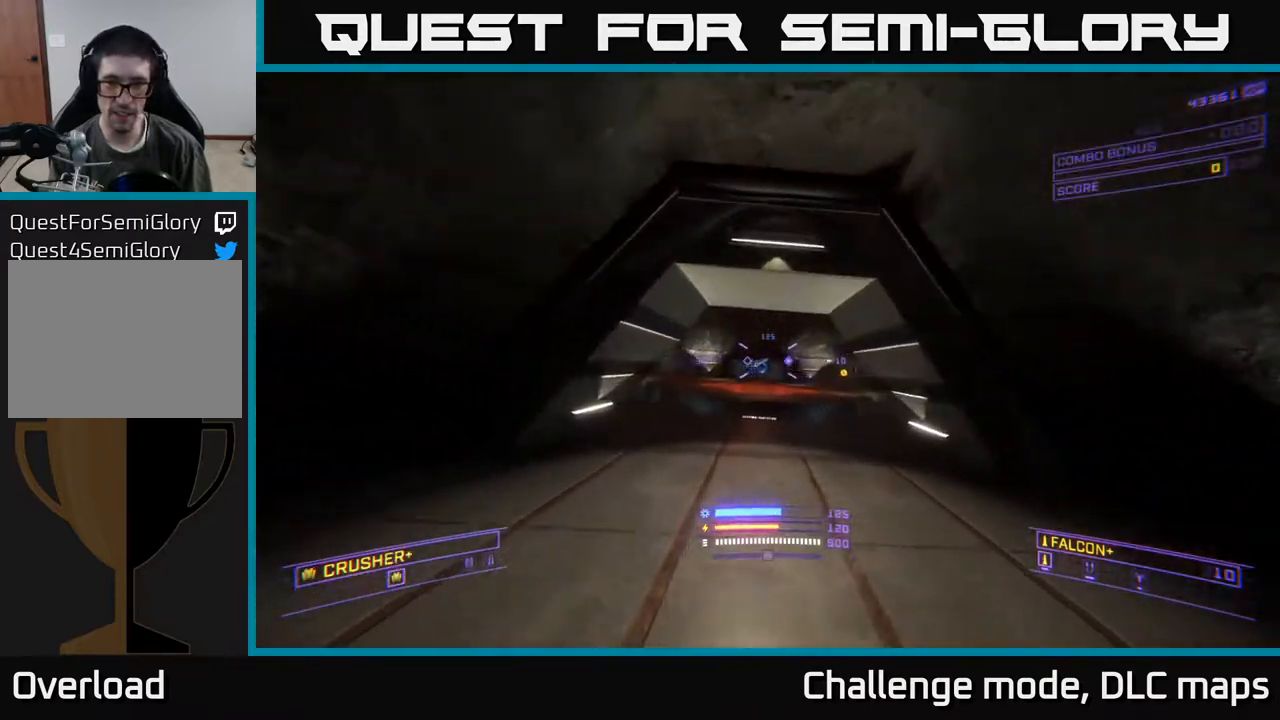
{"buttons": ["A"], "left_stick": "up", "right_stick": "center", "events": [[500, "A", "down"]]}
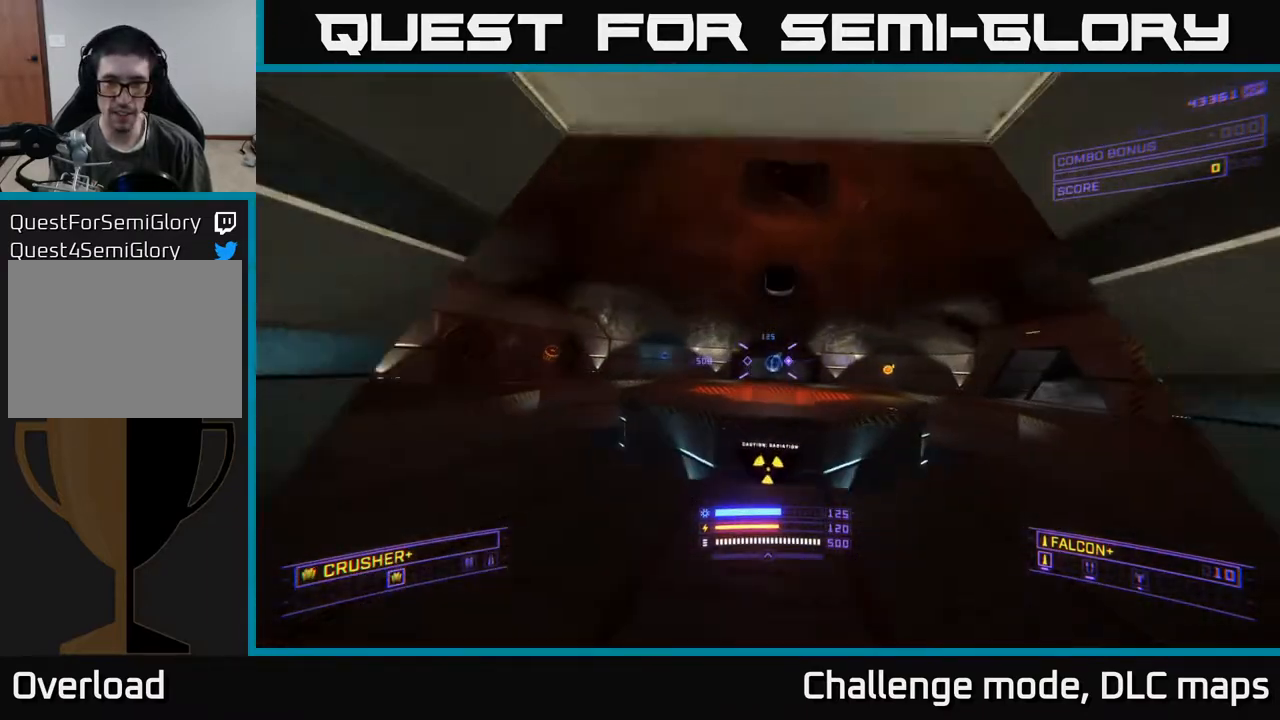
{"buttons": [], "left_stick": "up", "right_stick": "down-left", "events": [[167, "A", "up"], [467, "right_stick", "down-left"]]}
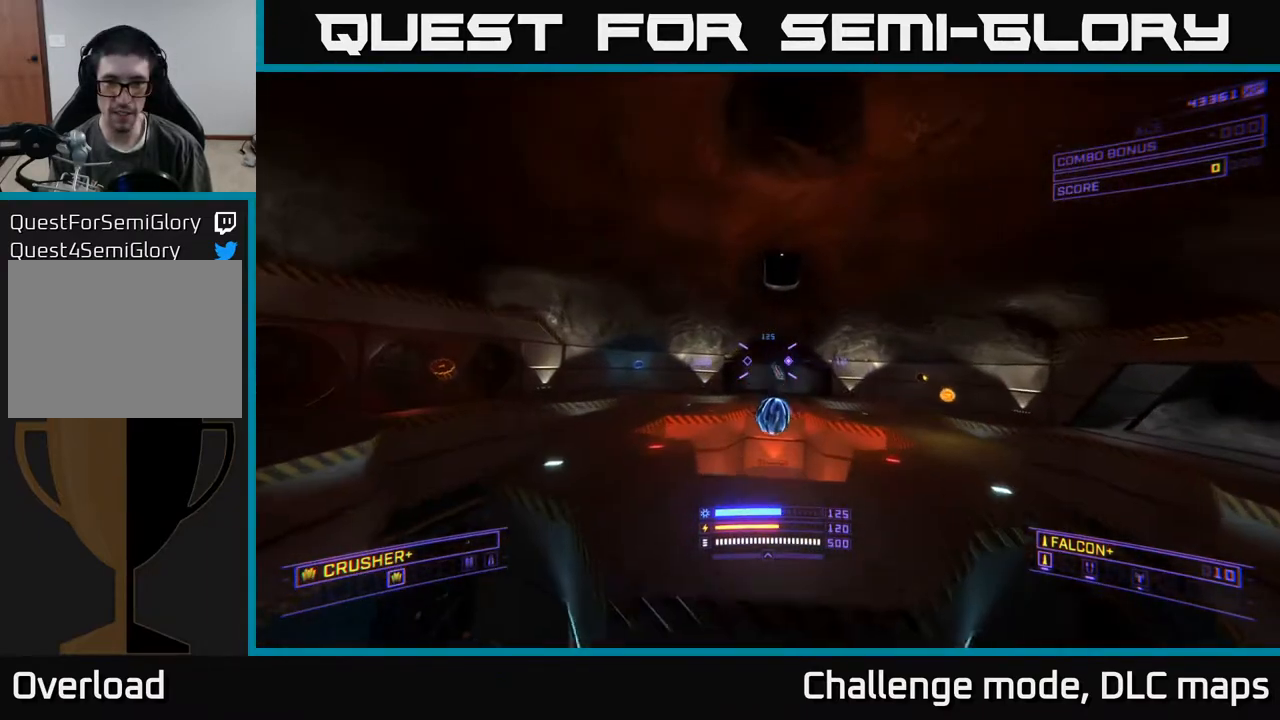
{"buttons": [], "left_stick": "up-left", "right_stick": "up", "events": [[217, "right_stick", "center"], [233, "left_stick", "up-left"], [250, "X", "down"], [300, "right_stick", "down-right"], [417, "X", "up"], [417, "right_stick", "center"], [483, "right_stick", "up"]]}
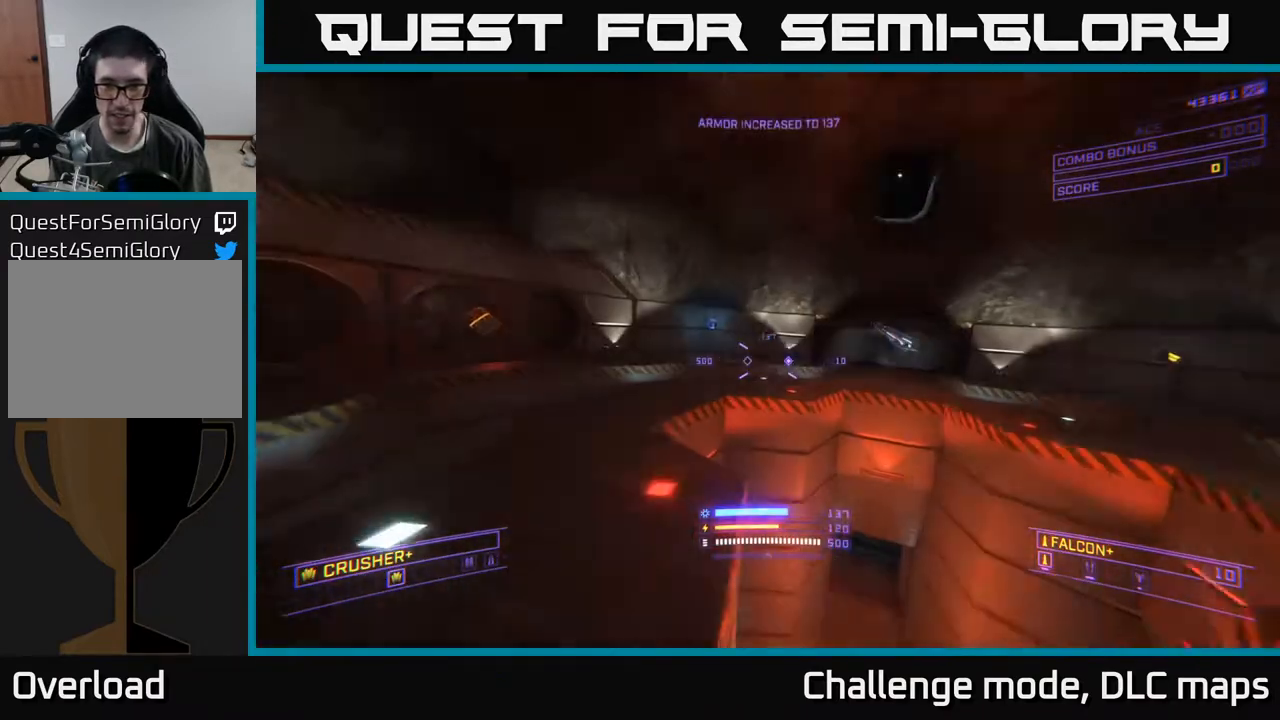
{"buttons": ["L1"], "left_stick": "up-left", "right_stick": "down", "events": [[83, "A", "down"], [133, "L1", "down"], [183, "left_stick", "up"], [200, "A", "up"], [217, "right_stick", "center"], [483, "right_stick", "down"], [500, "left_stick", "up-left"]]}
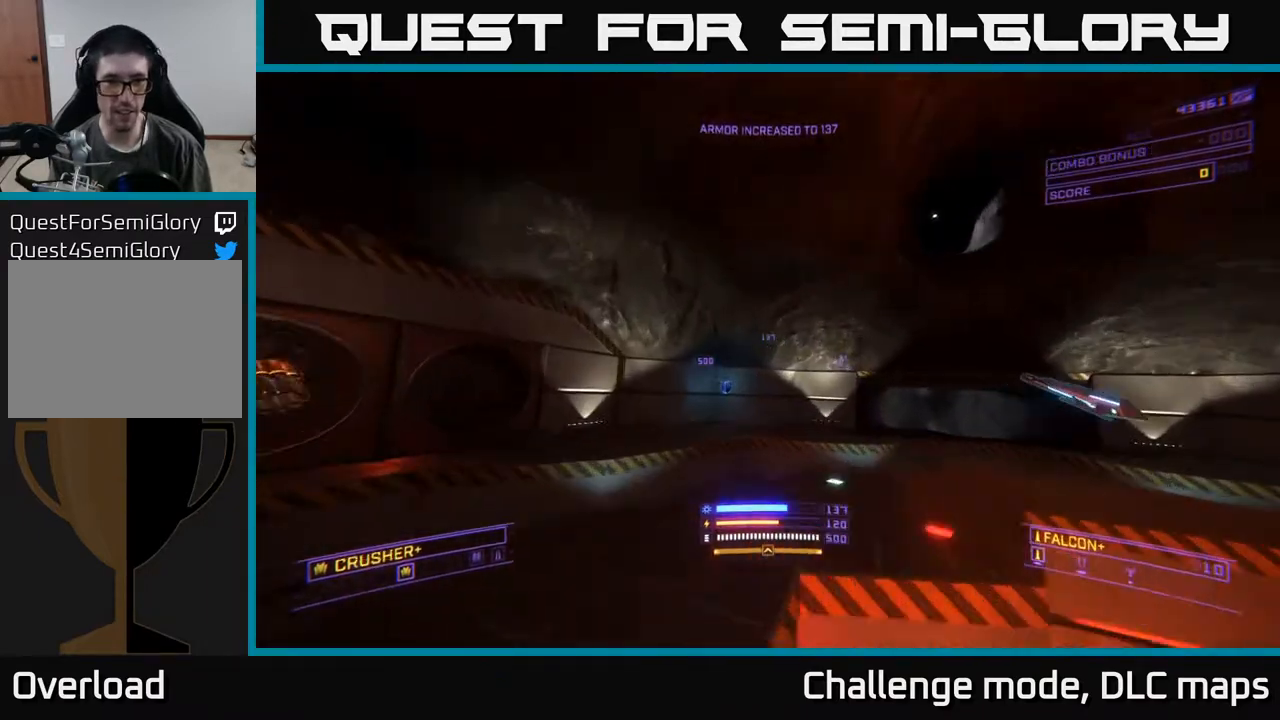
{"buttons": ["X", "L1"], "left_stick": "up-left", "right_stick": "right", "events": [[83, "X", "down"], [250, "X", "up"], [250, "right_stick", "right"], [383, "X", "down"]]}
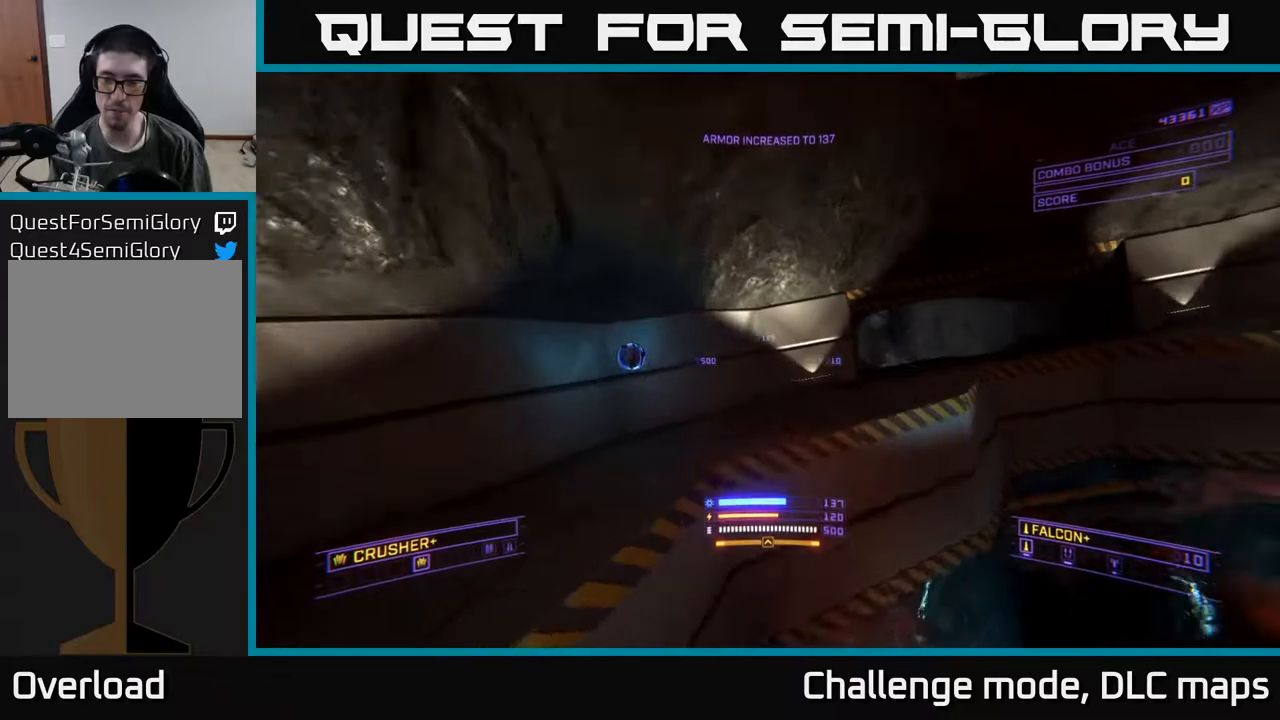
{"buttons": [], "left_stick": "center", "right_stick": "right", "events": [[67, "L1", "up"], [67, "X", "up"], [100, "left_stick", "left"], [417, "left_stick", "center"]]}
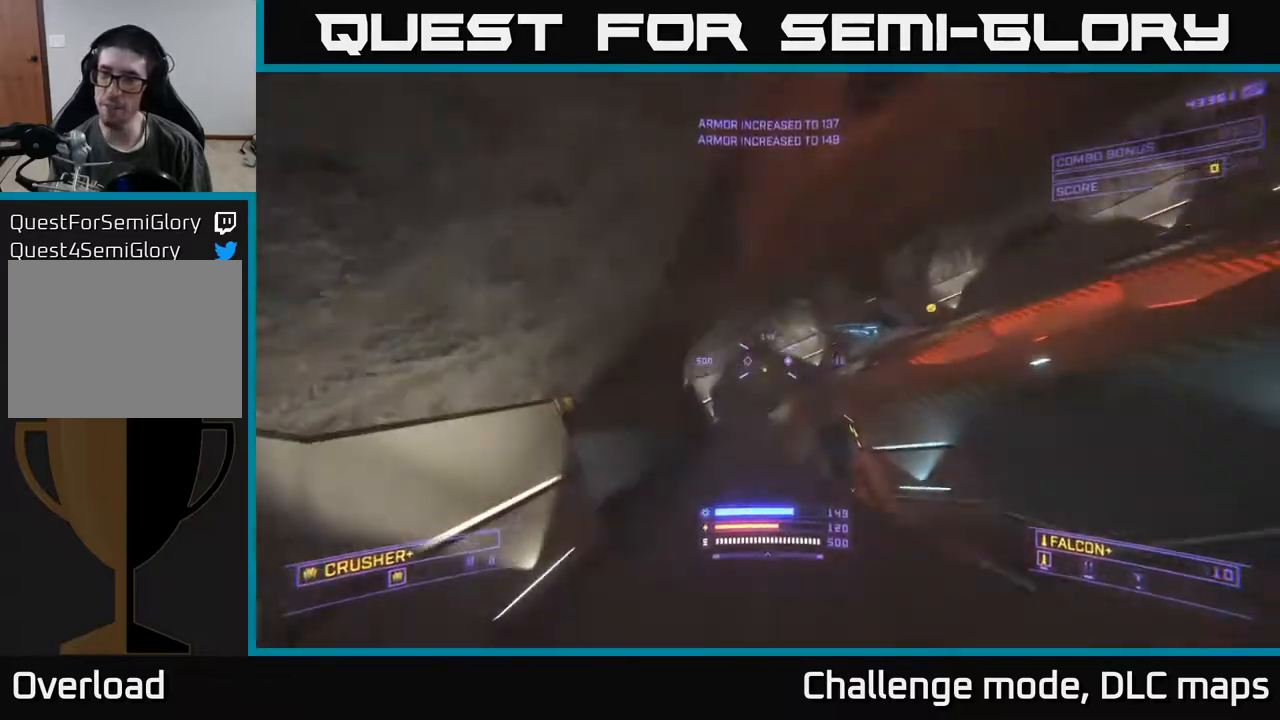
{"buttons": ["X"], "left_stick": "up-right", "right_stick": "down", "events": [[83, "left_stick", "up-left"], [100, "right_stick", "center"], [233, "left_stick", "up-right"], [417, "right_stick", "down"], [500, "X", "down"]]}
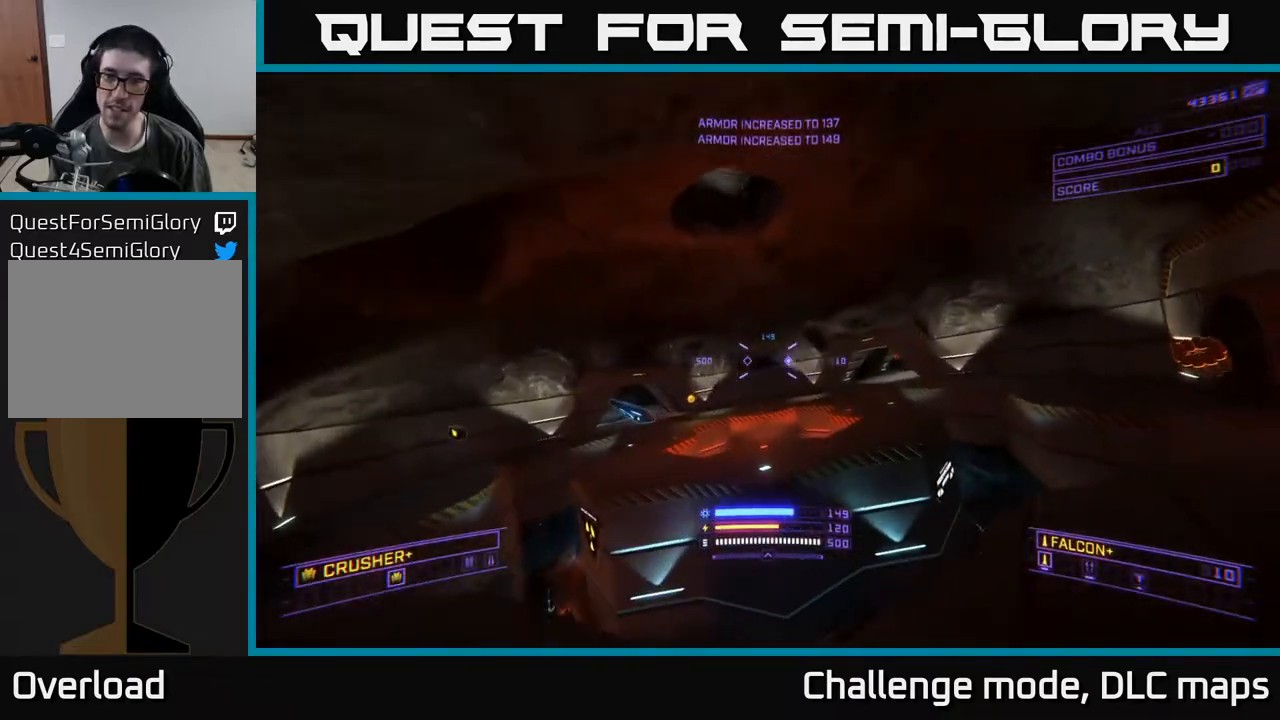
{"buttons": [], "left_stick": "center", "right_stick": "down", "events": [[200, "X", "up"], [217, "left_stick", "center"]]}
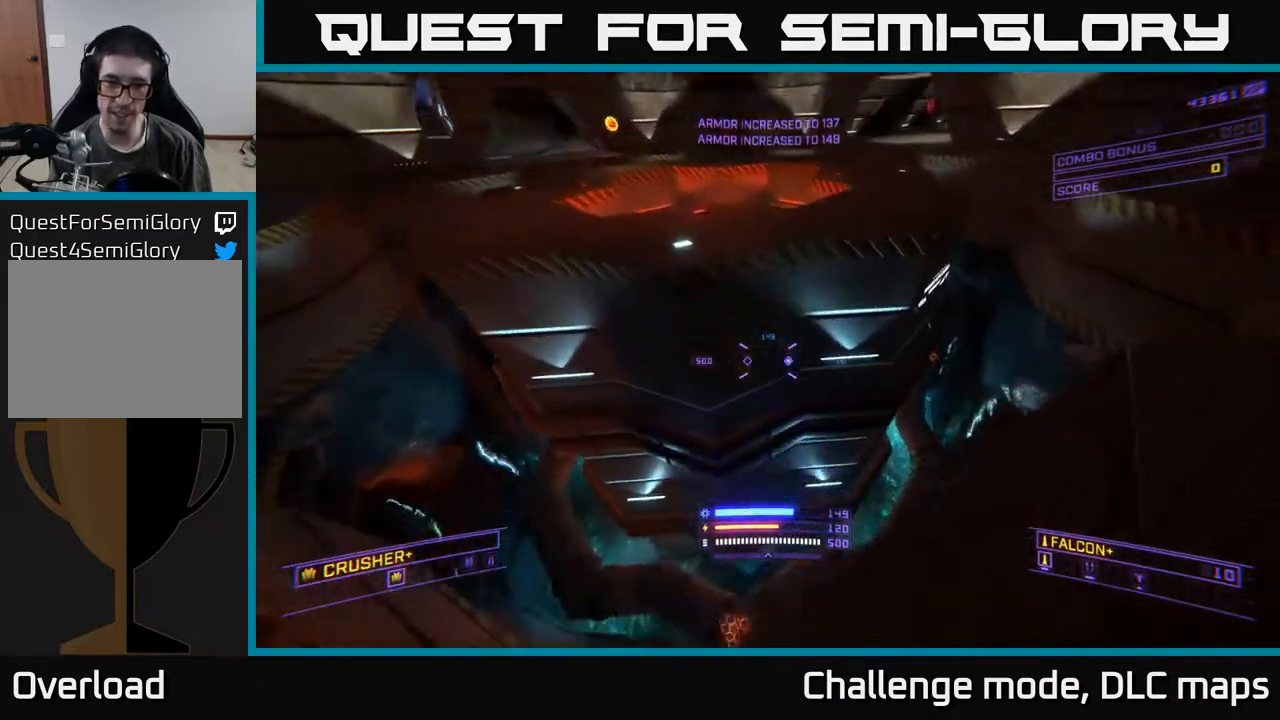
{"buttons": [], "left_stick": "center", "right_stick": "up", "events": [[117, "right_stick", "center"], [133, "left_stick", "left"], [200, "right_stick", "up"], [300, "left_stick", "center"]]}
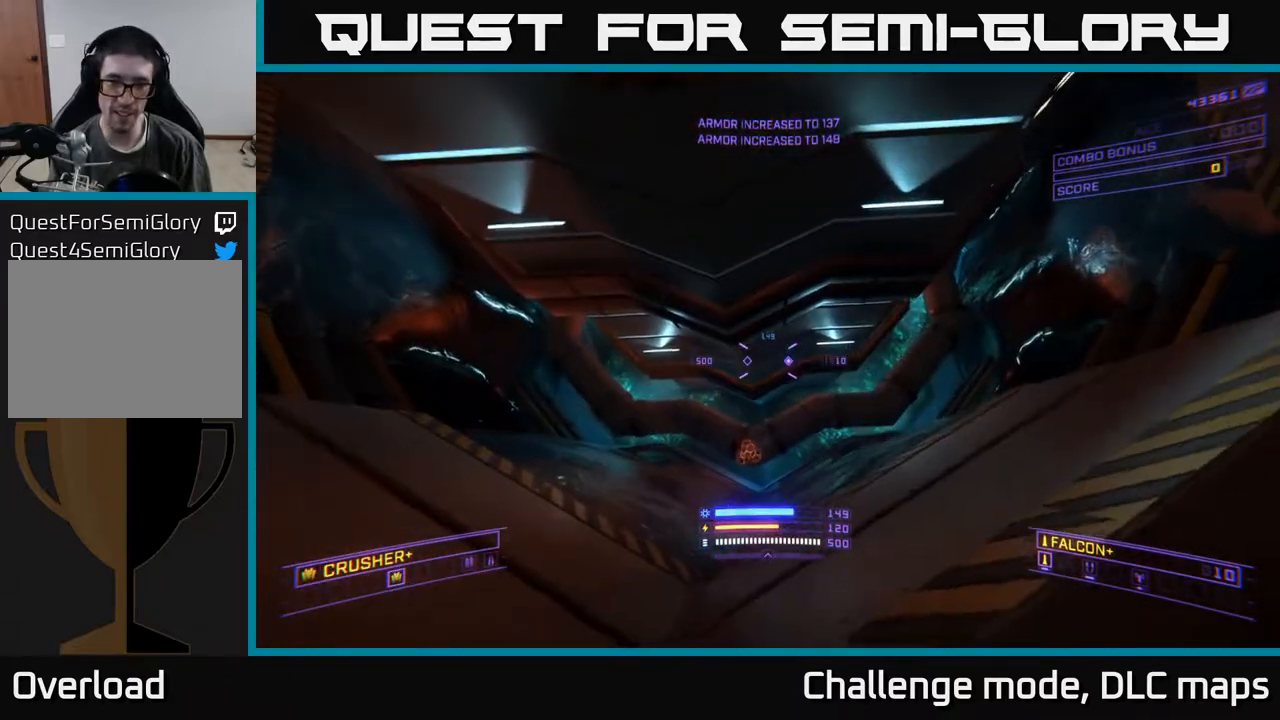
{"buttons": [], "left_stick": "up-right", "right_stick": "up-right", "events": [[17, "right_stick", "up-right"], [233, "left_stick", "down-right"], [350, "left_stick", "right"], [467, "left_stick", "up-right"]]}
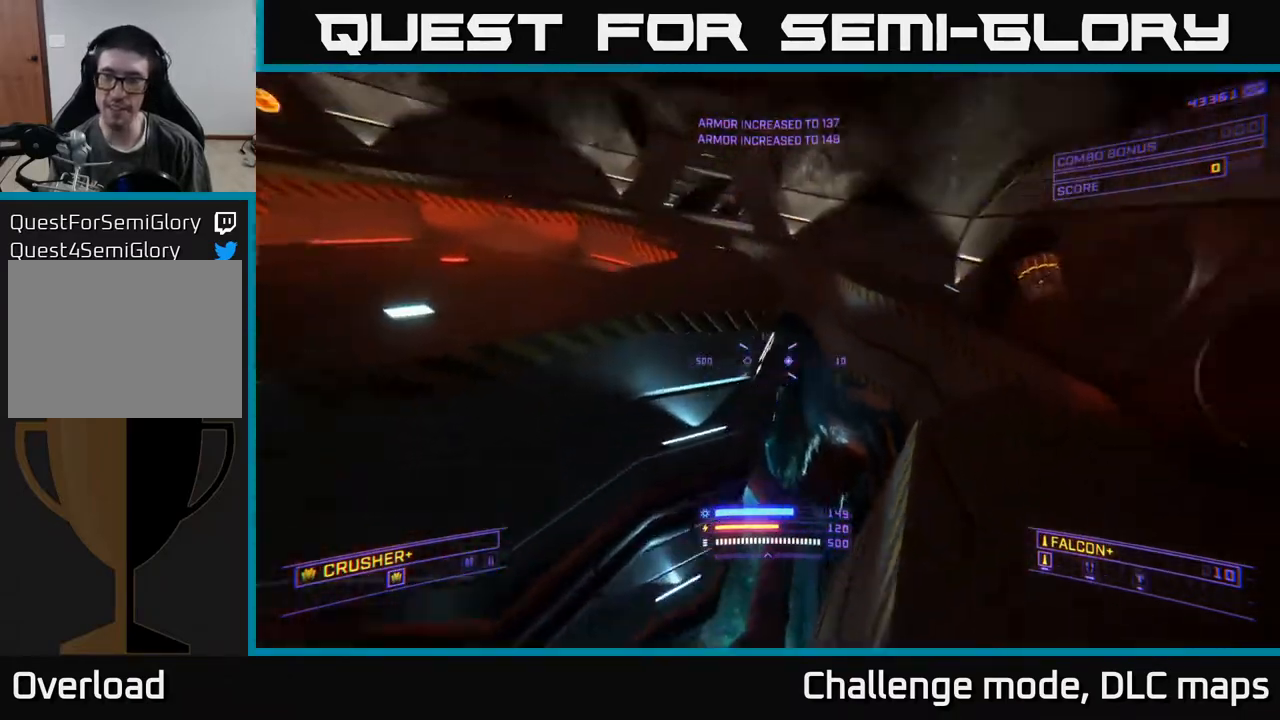
{"buttons": ["X"], "left_stick": "up", "right_stick": "center", "events": [[83, "right_stick", "center"], [117, "left_stick", "up"], [400, "X", "down"]]}
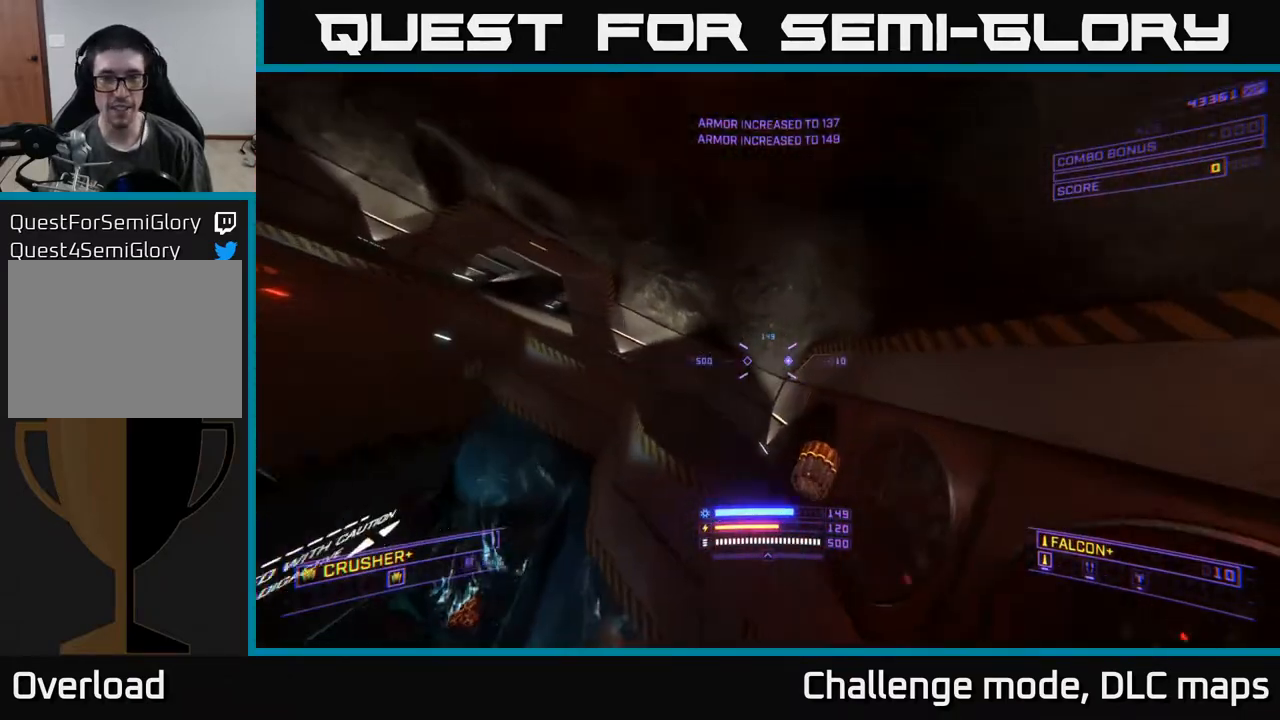
{"buttons": [], "left_stick": "up-left", "right_stick": "down-left", "events": [[33, "right_stick", "left"], [150, "X", "up"], [217, "left_stick", "up-left"], [450, "right_stick", "down-left"]]}
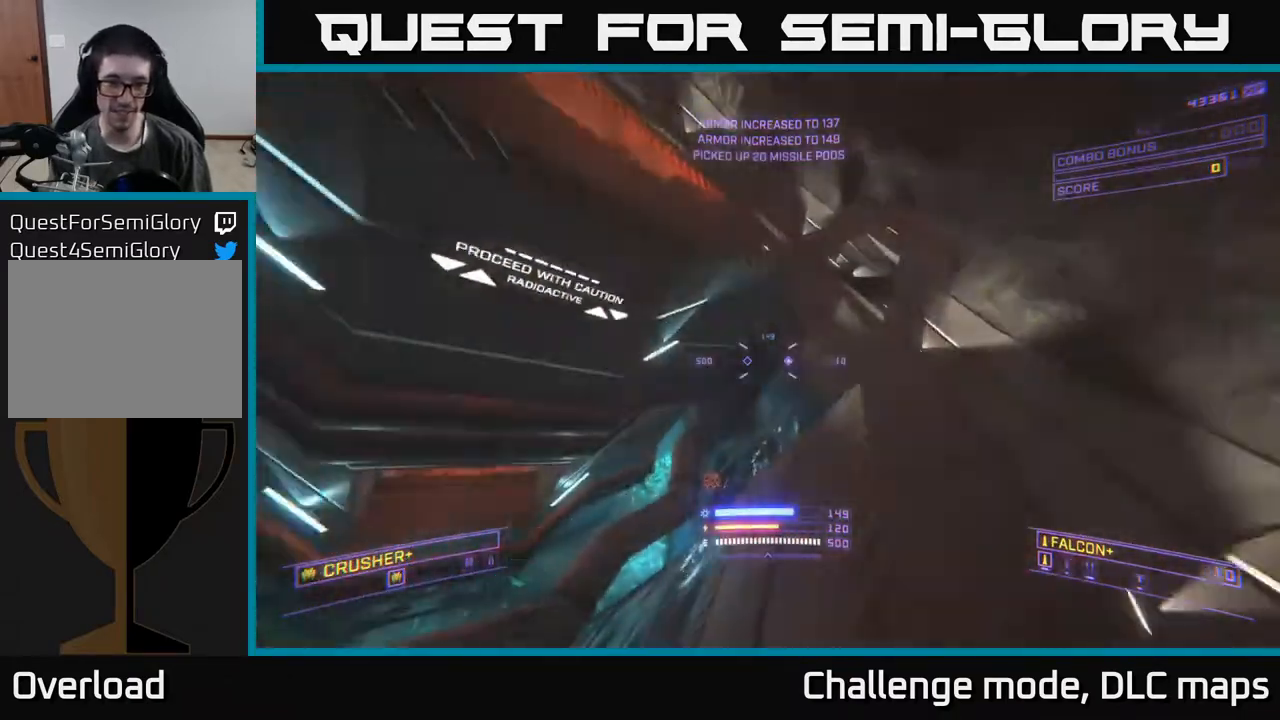
{"buttons": [], "left_stick": "up-right", "right_stick": "up-right", "events": [[67, "right_stick", "down"], [117, "left_stick", "up"], [133, "X", "down"], [283, "left_stick", "up-right"], [283, "right_stick", "right"], [350, "R3", "down"], [467, "right_stick", "up-right"], [483, "R3", "up"], [483, "X", "up"]]}
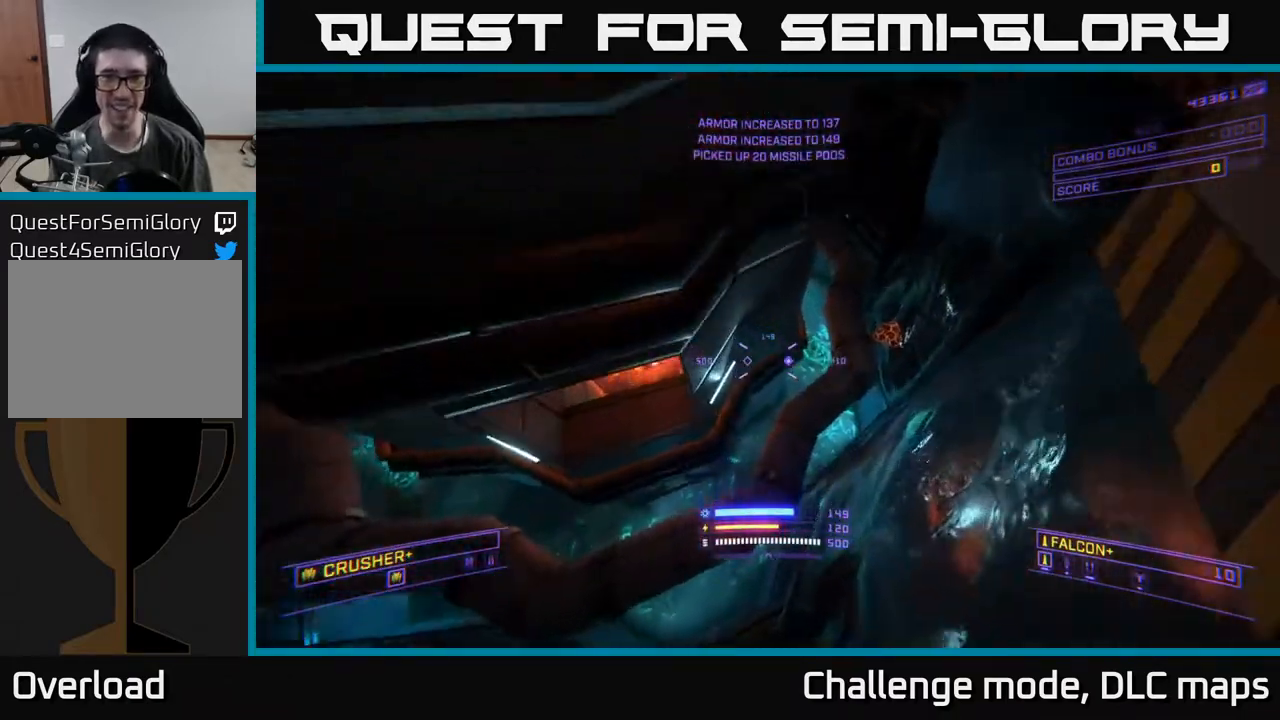
{"buttons": ["L1"], "left_stick": "up", "right_stick": "up-left", "events": [[283, "L1", "down"], [350, "left_stick", "up"], [400, "right_stick", "up-left"]]}
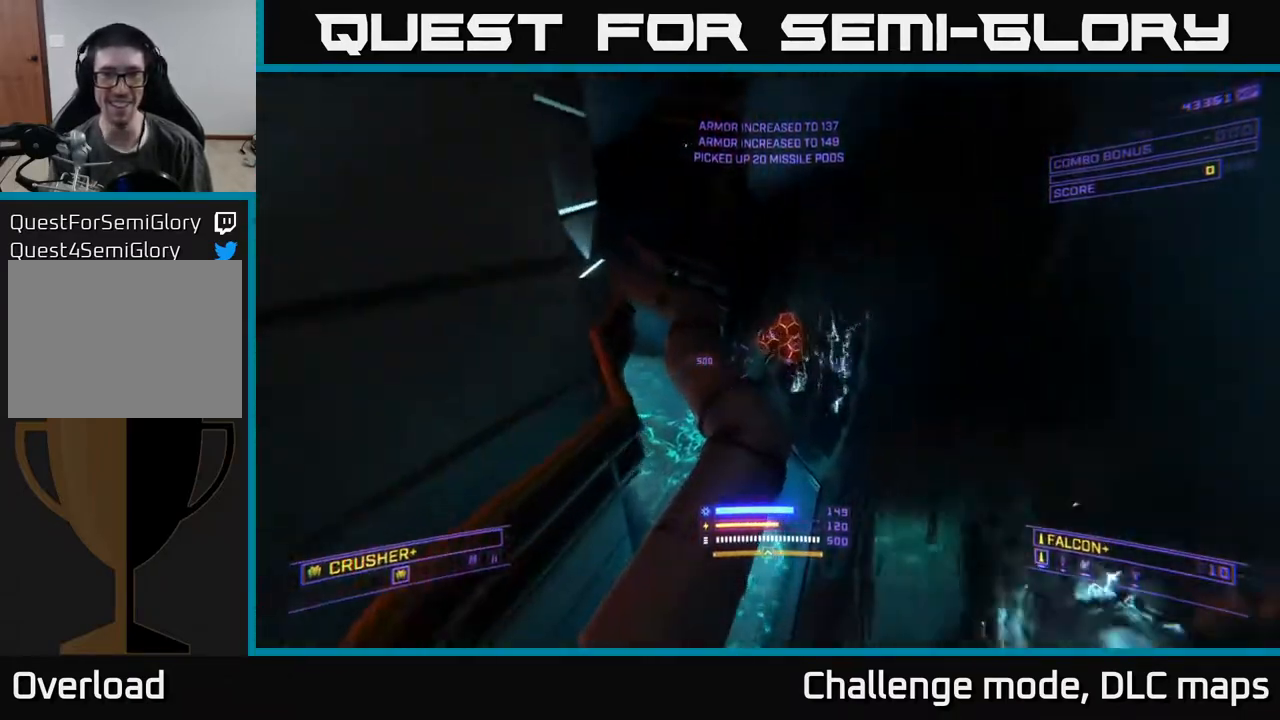
{"buttons": ["A"], "left_stick": "up", "right_stick": "center", "events": [[50, "L1", "up"], [267, "A", "down"], [400, "right_stick", "center"]]}
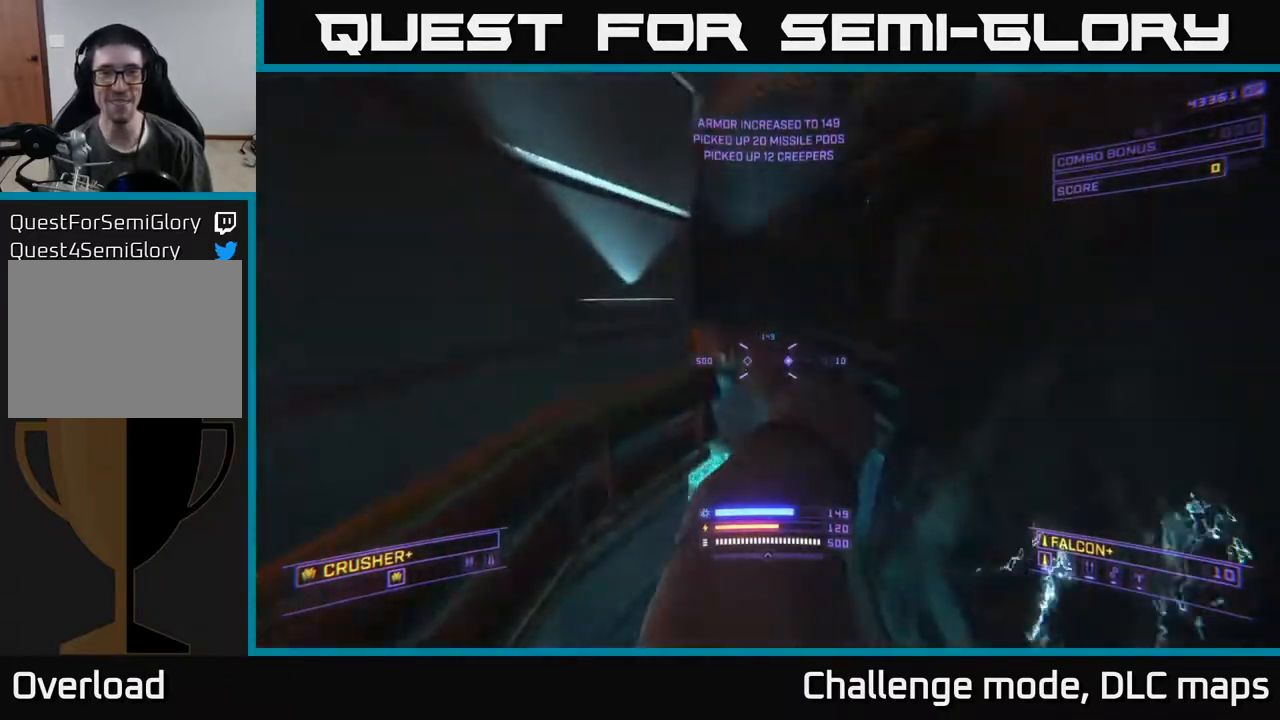
{"buttons": ["L1"], "left_stick": "up", "right_stick": "center", "events": [[183, "A", "up"], [183, "right_stick", "left"], [233, "L1", "down"], [500, "right_stick", "center"]]}
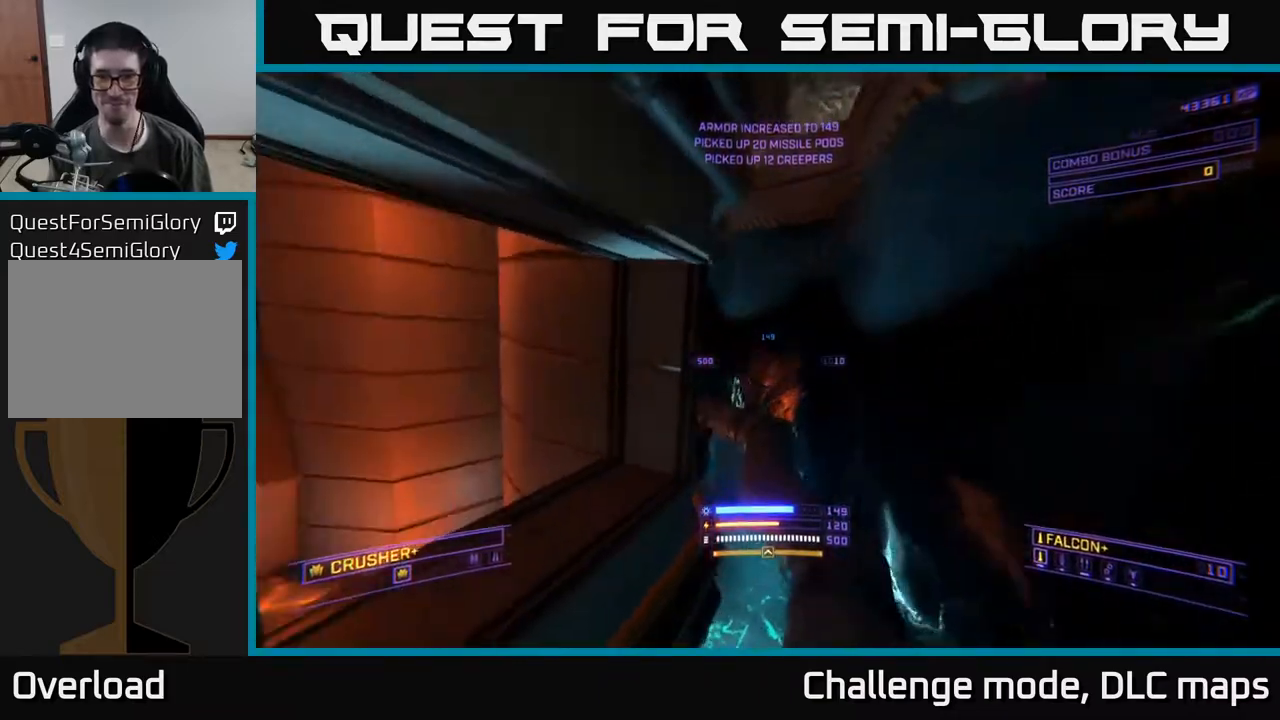
{"buttons": ["X", "L1"], "left_stick": "up", "right_stick": "center", "events": [[200, "L1", "up"], [200, "right_stick", "left"], [383, "X", "down"], [417, "right_stick", "center"], [483, "L1", "down"]]}